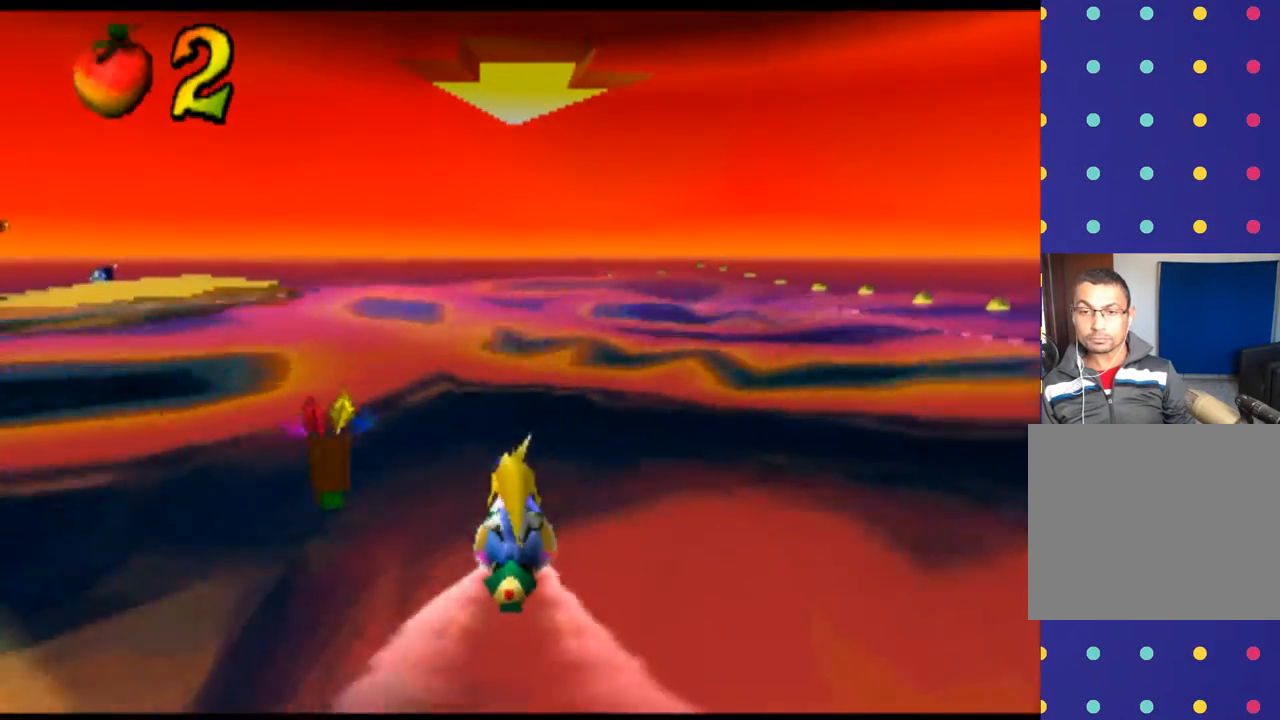
Gameplay with a controller (PlayStation layout); each line is a JSON object with the inputs held at the frame after it. "events" lists button and stick changes between this image and that frame as [ms after this image, input, new state], when the widget could be followed in between. Not read: L1 L3 R1 R3 right_stick.
{"buttons": [], "left_stick": "left", "events": [[33, "left_stick", "left"]]}
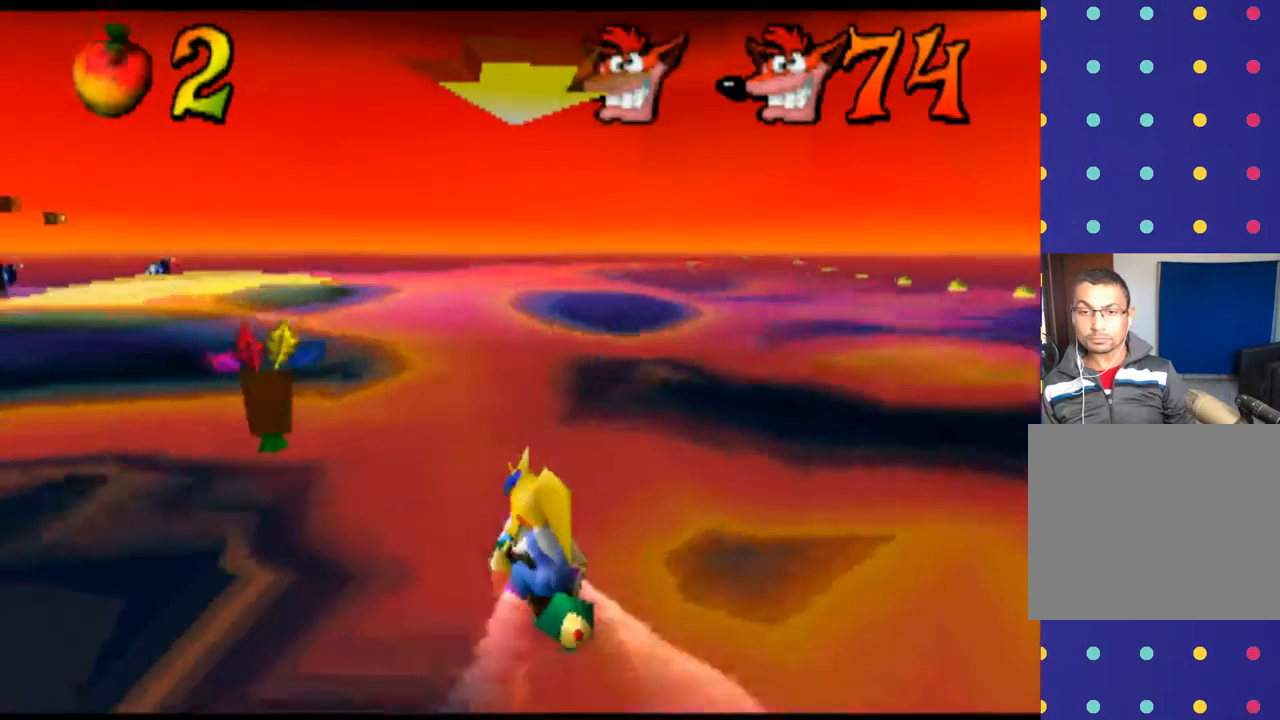
{"buttons": [], "left_stick": "center", "events": [[100, "CROSS", "down"], [300, "CROSS", "up"], [300, "left_stick", "center"]]}
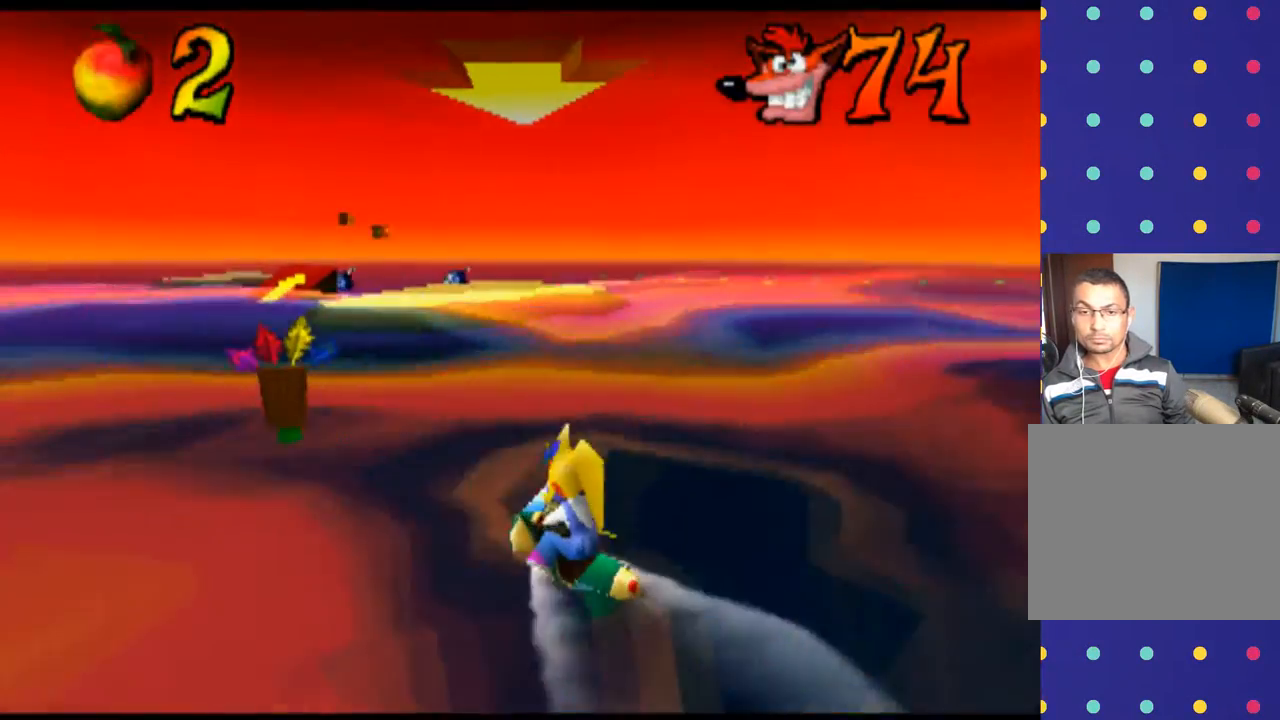
{"buttons": [], "left_stick": "left", "events": [[133, "left_stick", "left"]]}
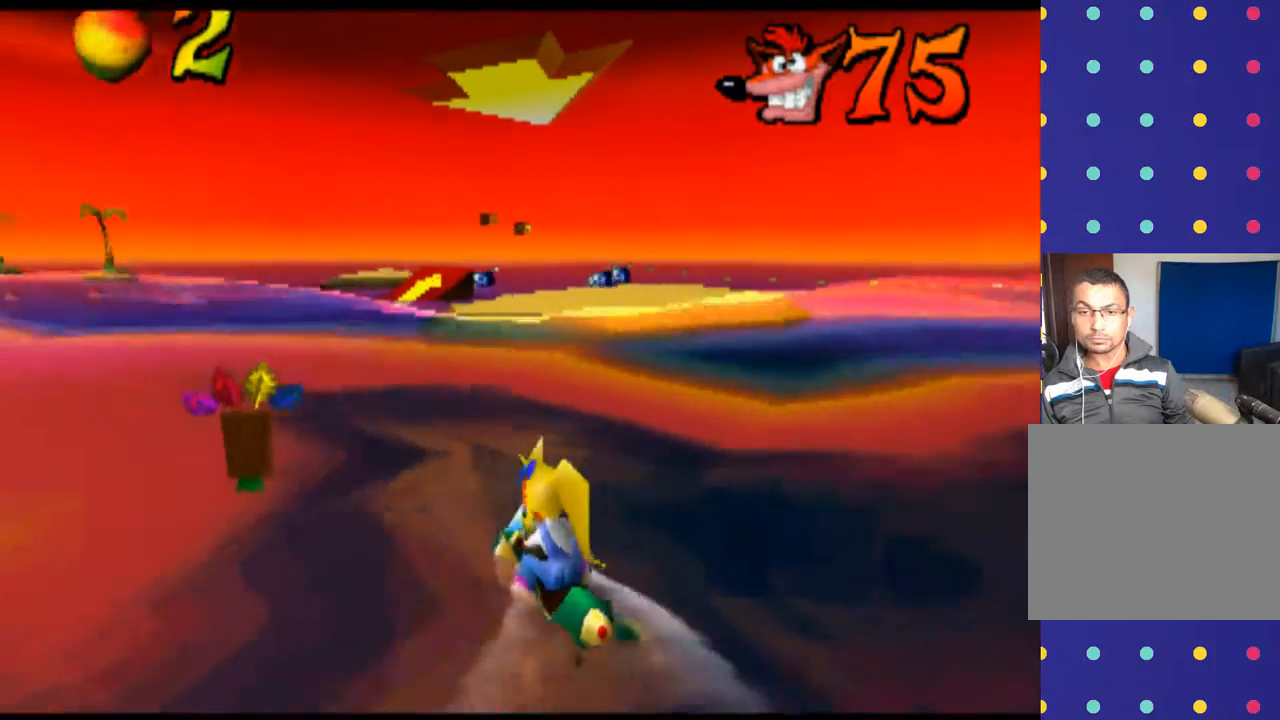
{"buttons": [], "left_stick": "left", "events": [[33, "CROSS", "down"], [200, "CROSS", "up"]]}
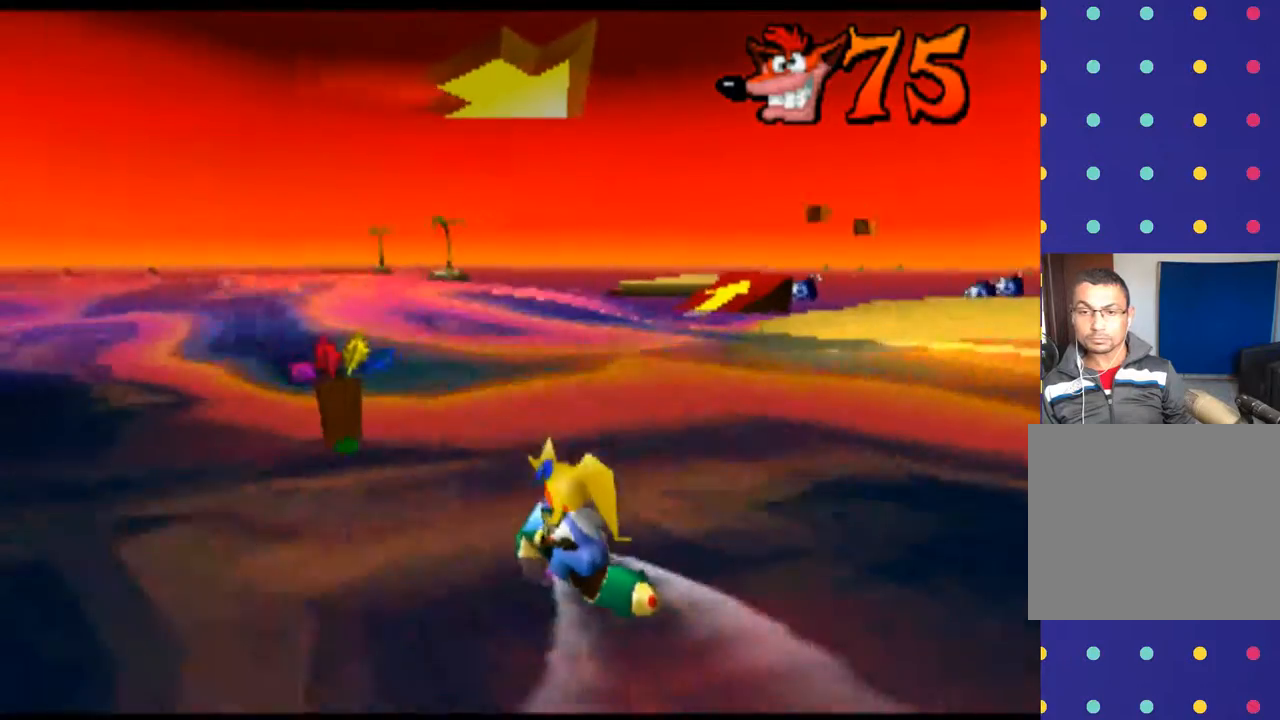
{"buttons": [], "left_stick": "center", "events": [[233, "left_stick", "center"]]}
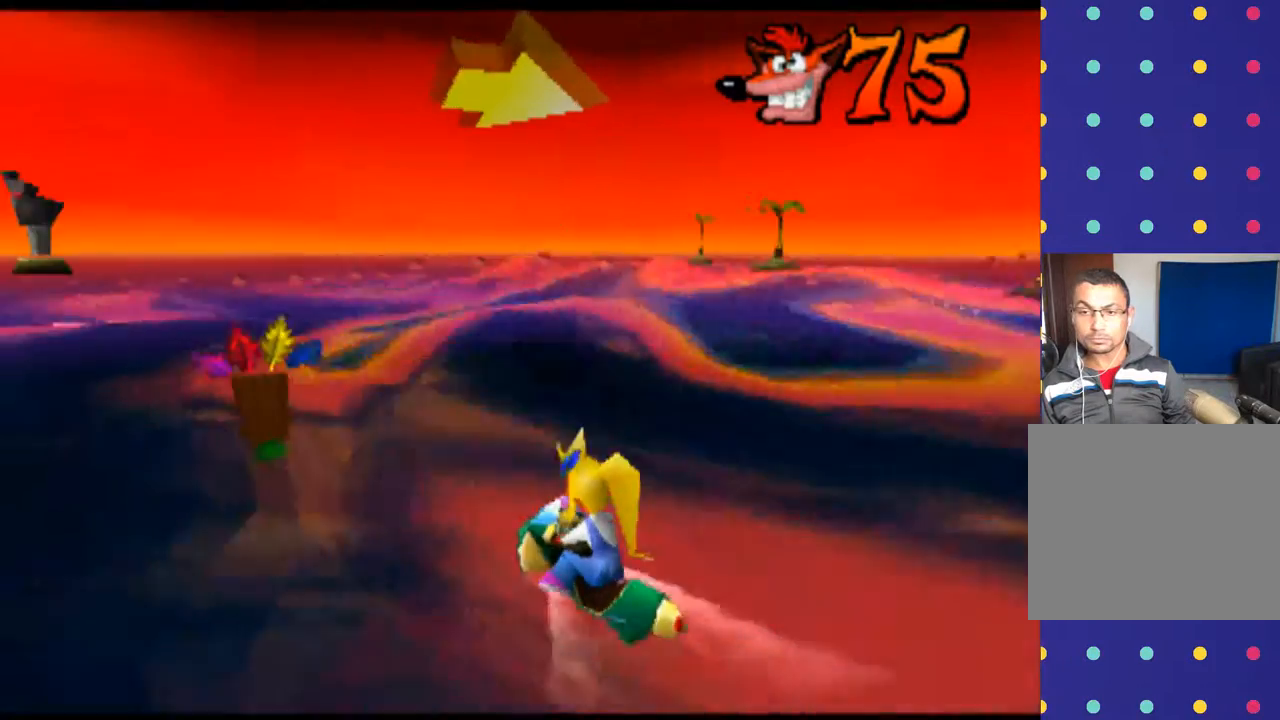
{"buttons": [], "left_stick": "left", "events": [[100, "CROSS", "down"], [133, "left_stick", "left"], [267, "CROSS", "up"]]}
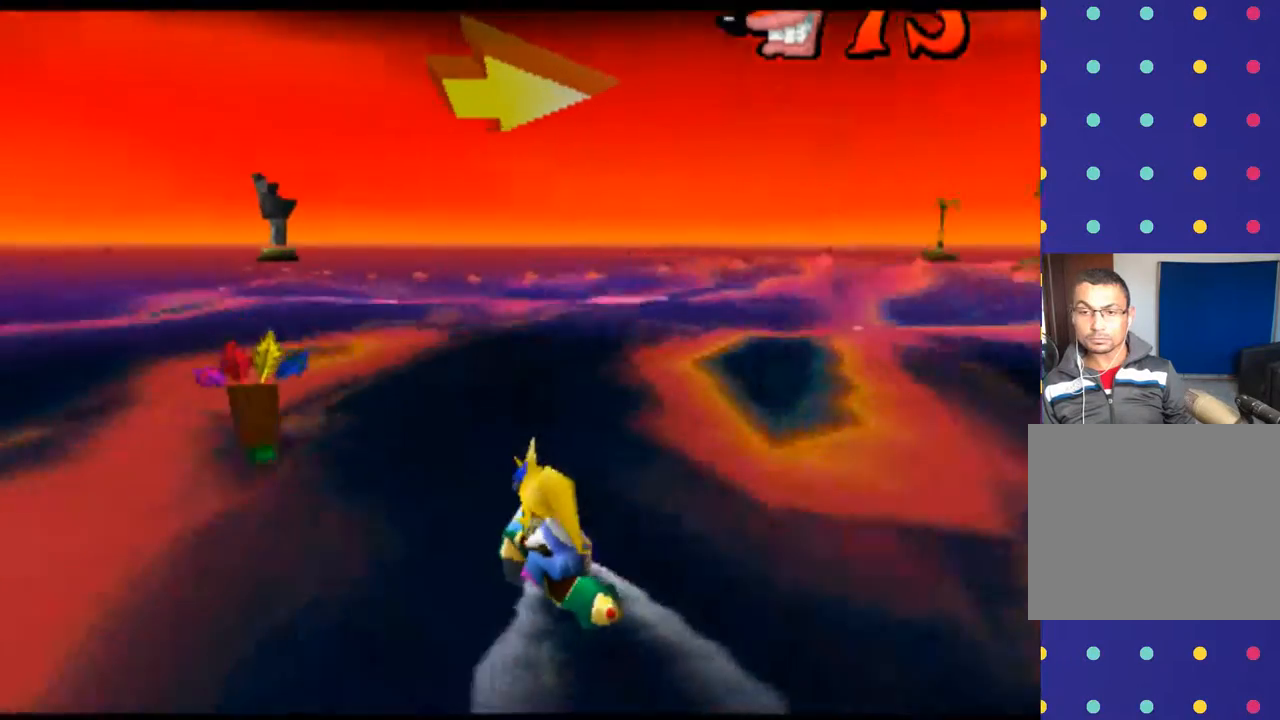
{"buttons": [], "left_stick": "down-right", "events": [[67, "left_stick", "center"], [200, "CROSS", "down"], [333, "CROSS", "up"], [333, "left_stick", "down-right"]]}
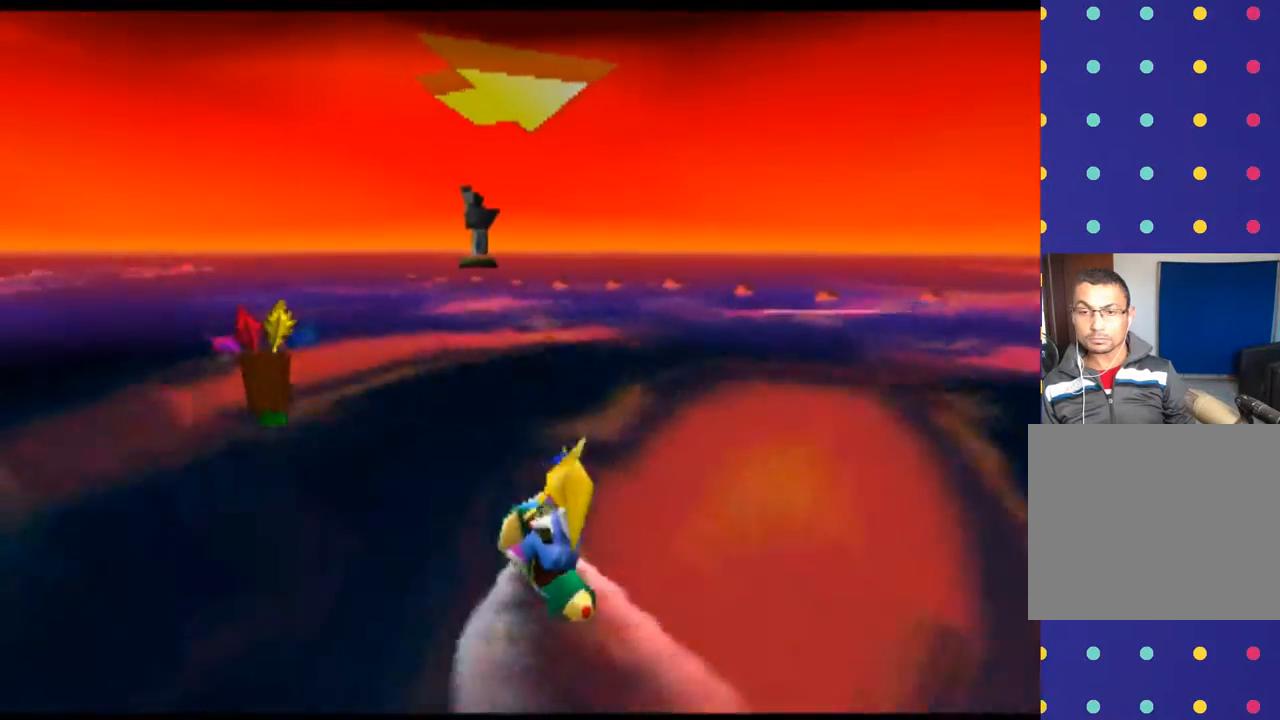
{"buttons": [], "left_stick": "down-right", "events": []}
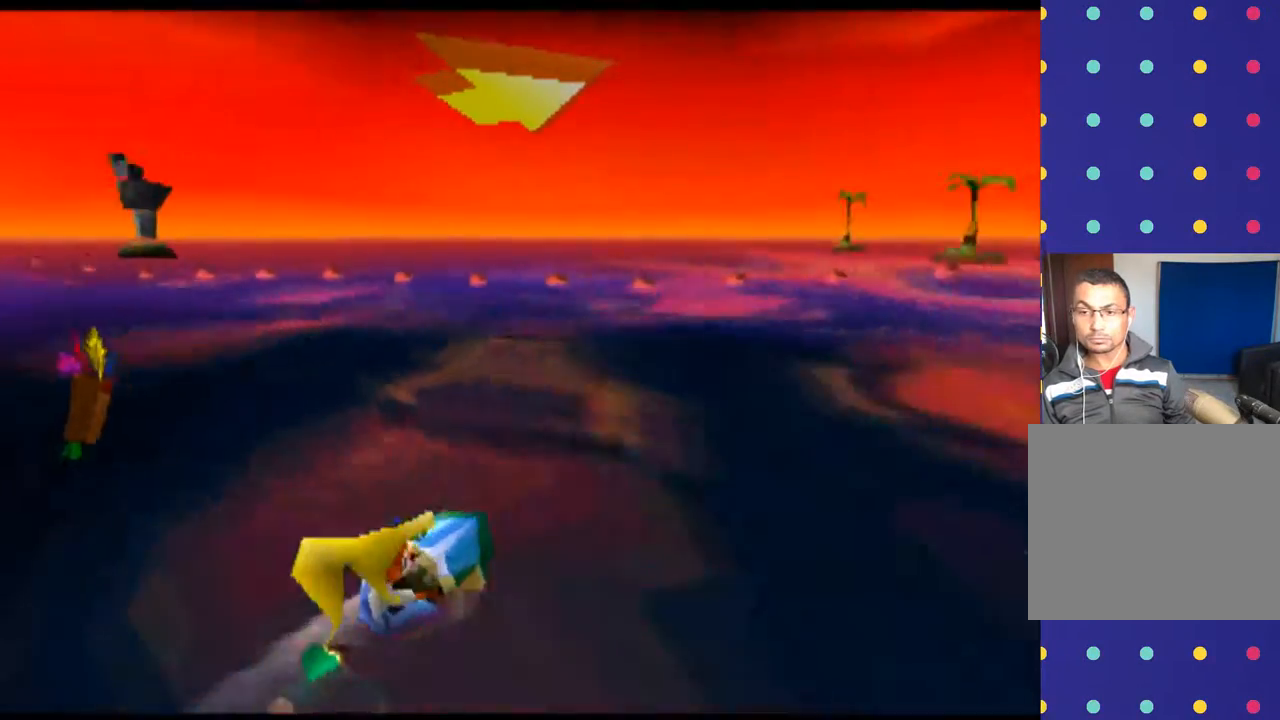
{"buttons": [], "left_stick": "center", "events": [[33, "left_stick", "center"], [67, "CROSS", "down"], [200, "CROSS", "up"]]}
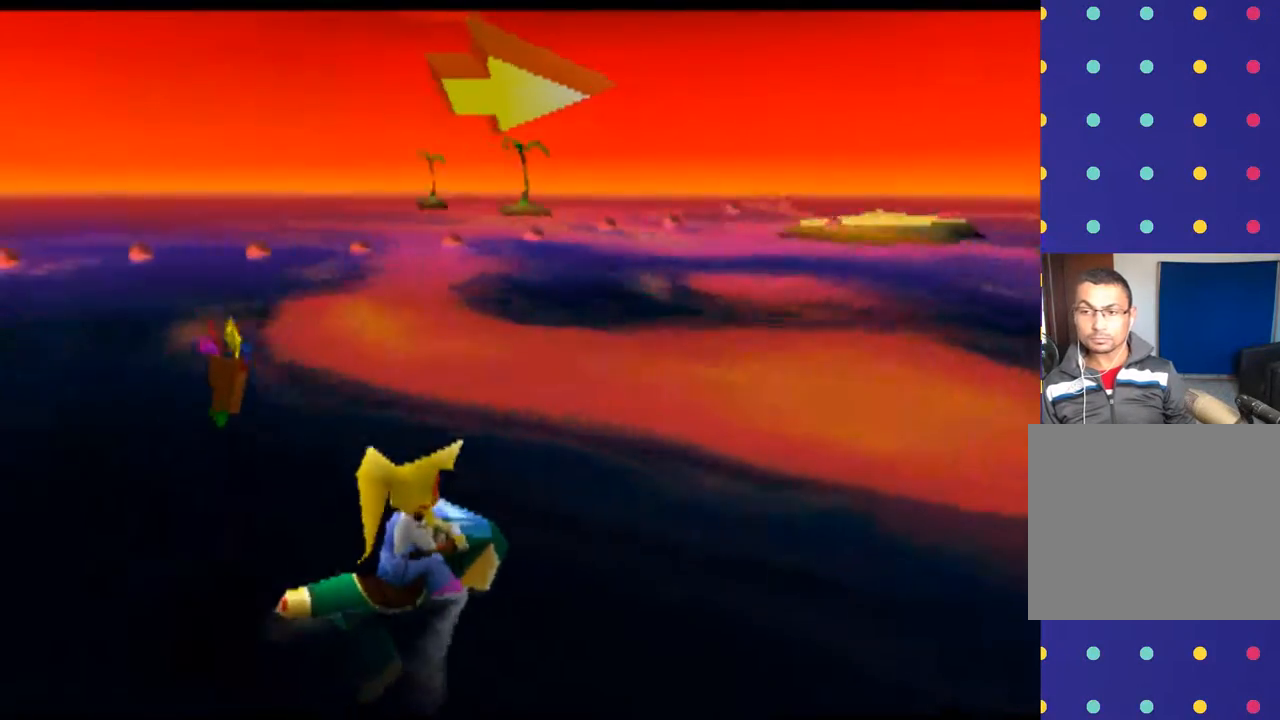
{"buttons": [], "left_stick": "center", "events": [[333, "CROSS", "down"], [500, "CROSS", "up"]]}
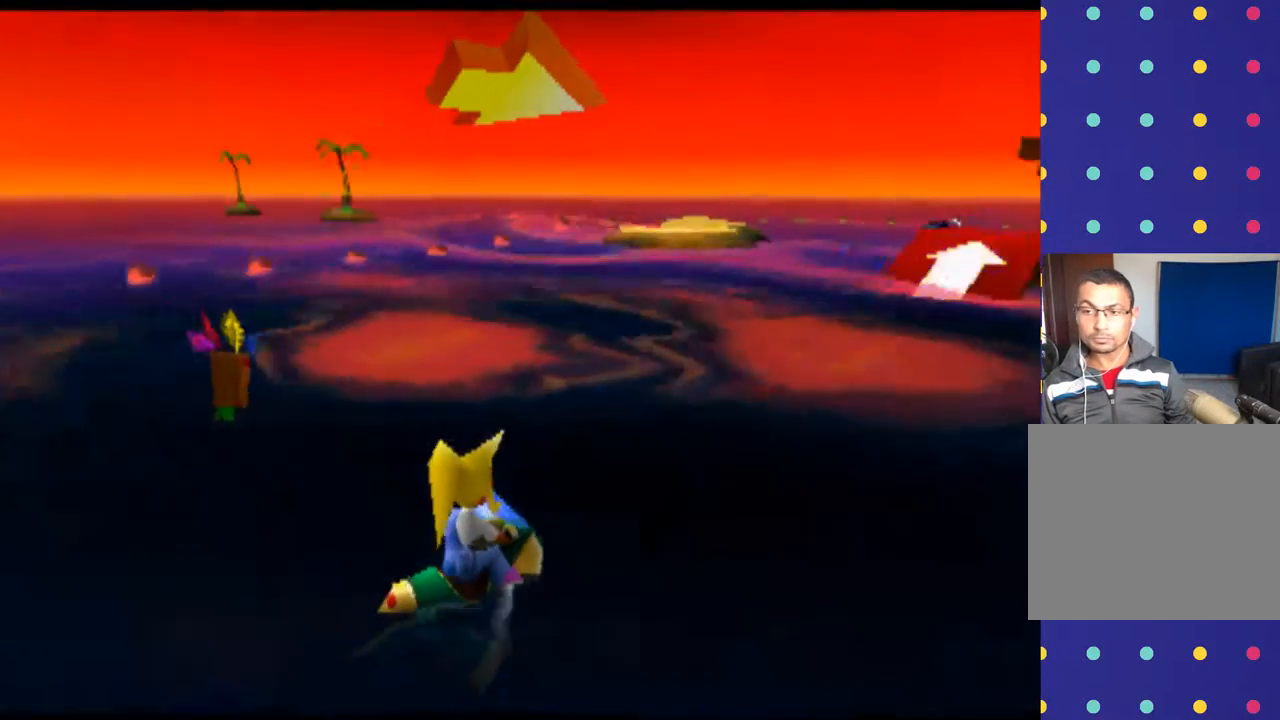
{"buttons": ["CROSS"], "left_stick": "center", "events": [[400, "CROSS", "down"]]}
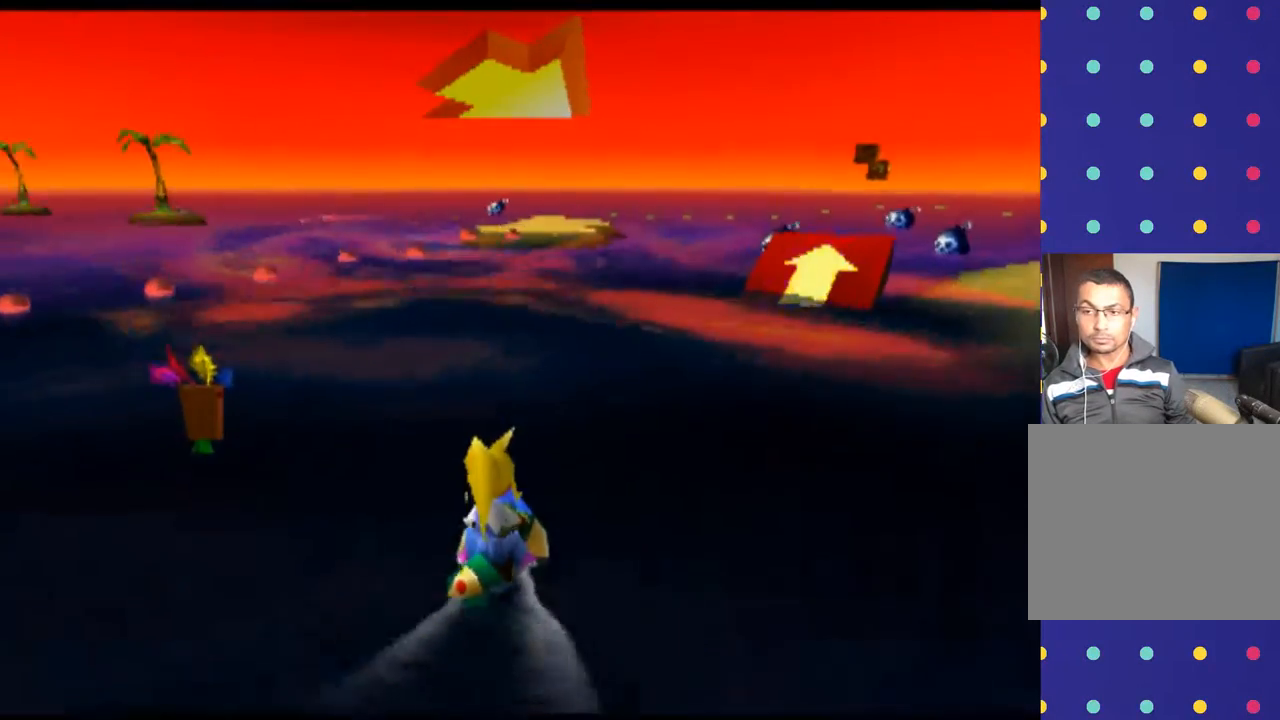
{"buttons": [], "left_stick": "right", "events": [[33, "CROSS", "up"], [400, "left_stick", "right"]]}
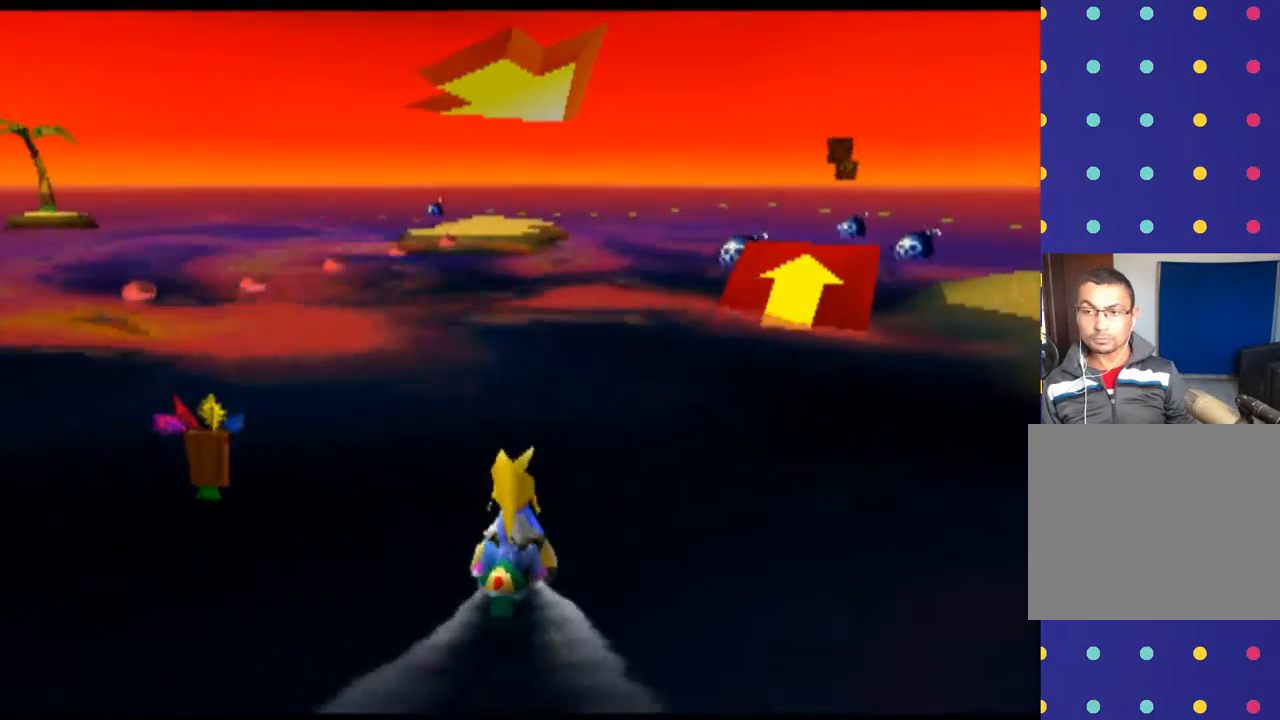
{"buttons": [], "left_stick": "center", "events": [[133, "CROSS", "down"], [267, "left_stick", "center"], [300, "CROSS", "up"]]}
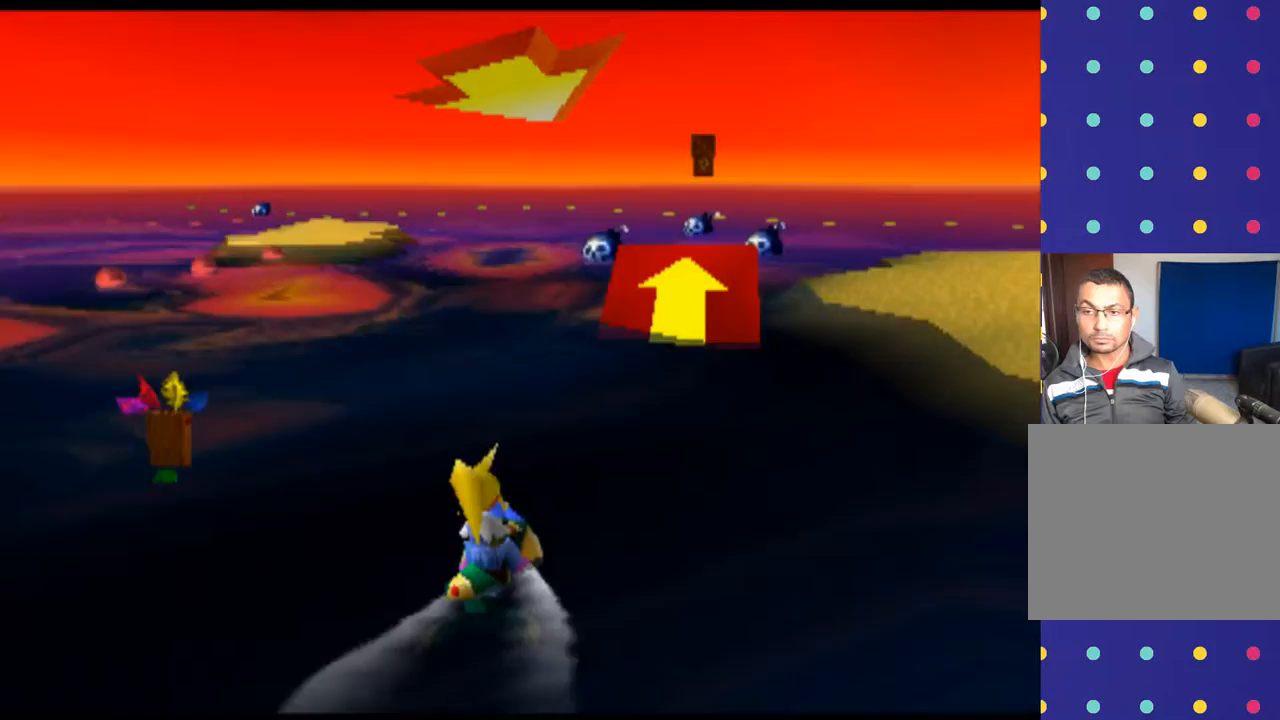
{"buttons": [], "left_stick": "right", "events": [[333, "CROSS", "down"], [400, "left_stick", "right"], [500, "CROSS", "up"]]}
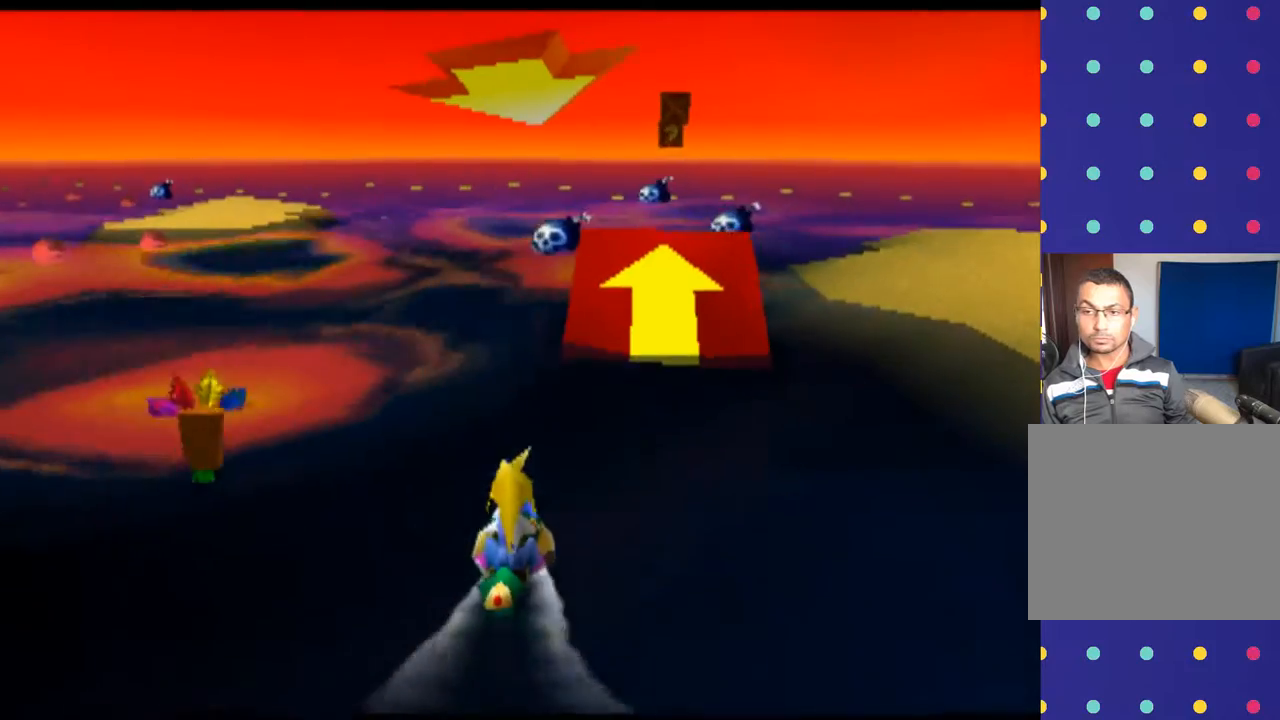
{"buttons": ["CROSS"], "left_stick": "center", "events": [[267, "left_stick", "center"], [433, "CROSS", "down"]]}
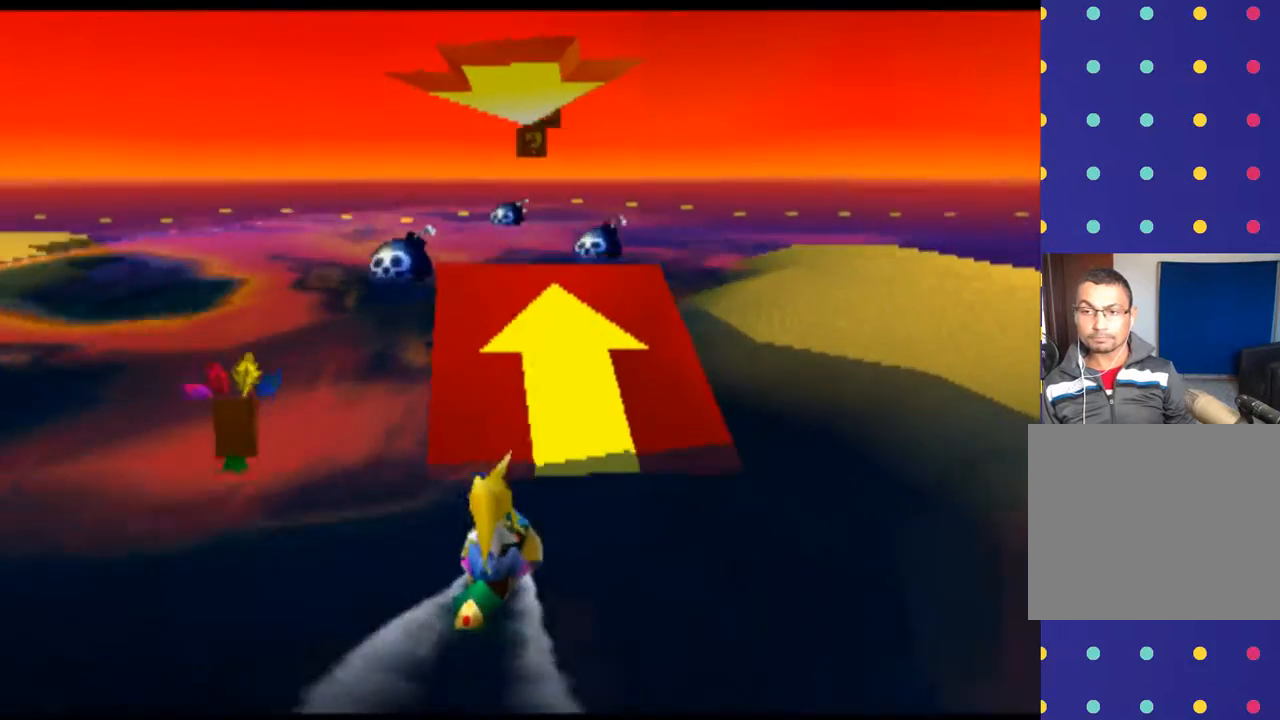
{"buttons": ["CROSS"], "left_stick": "center", "events": [[100, "left_stick", "left"], [367, "left_stick", "center"]]}
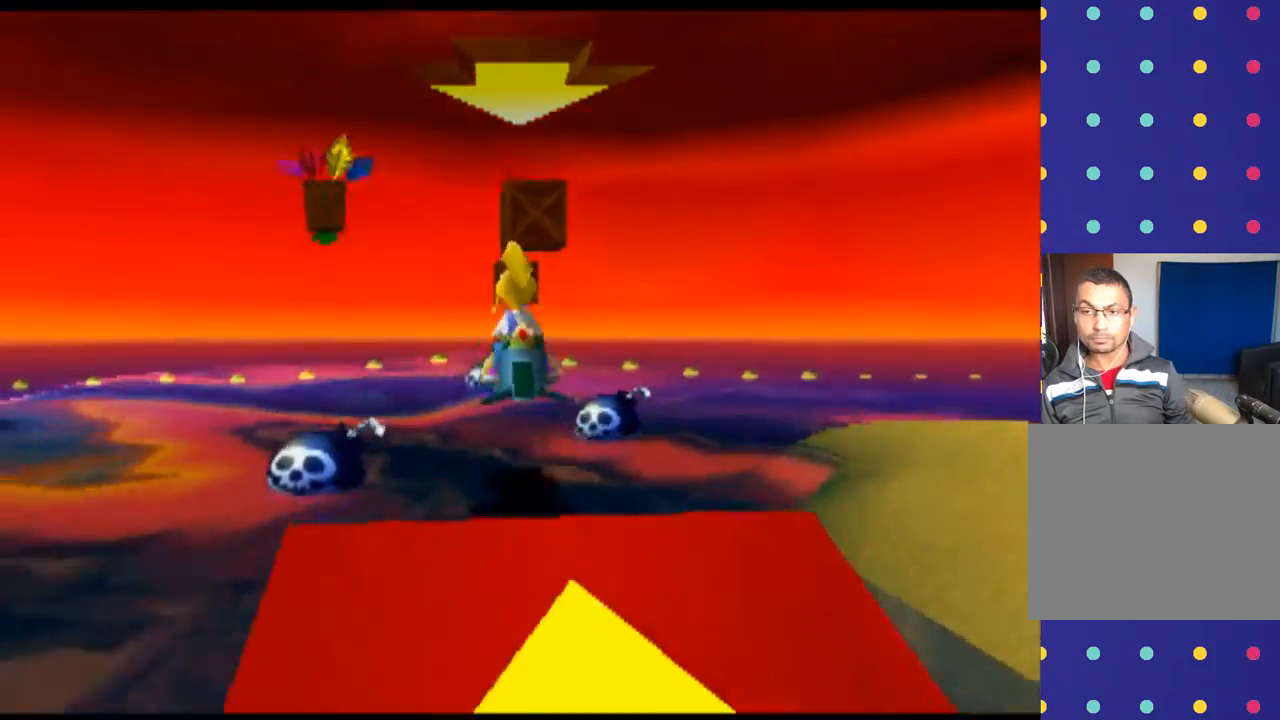
{"buttons": ["CROSS"], "left_stick": "right", "events": [[67, "left_stick", "left"], [233, "left_stick", "center"], [367, "left_stick", "right"]]}
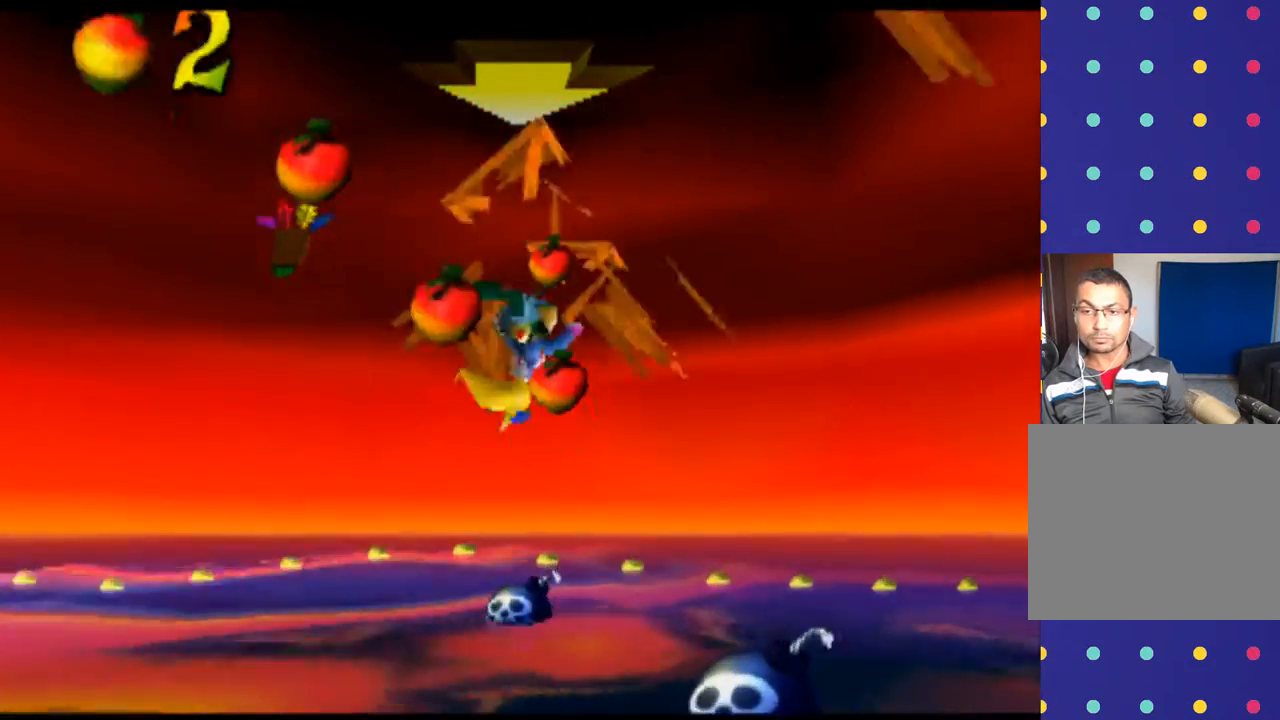
{"buttons": [], "left_stick": "right", "events": [[33, "left_stick", "center"], [233, "left_stick", "right"], [267, "CROSS", "up"]]}
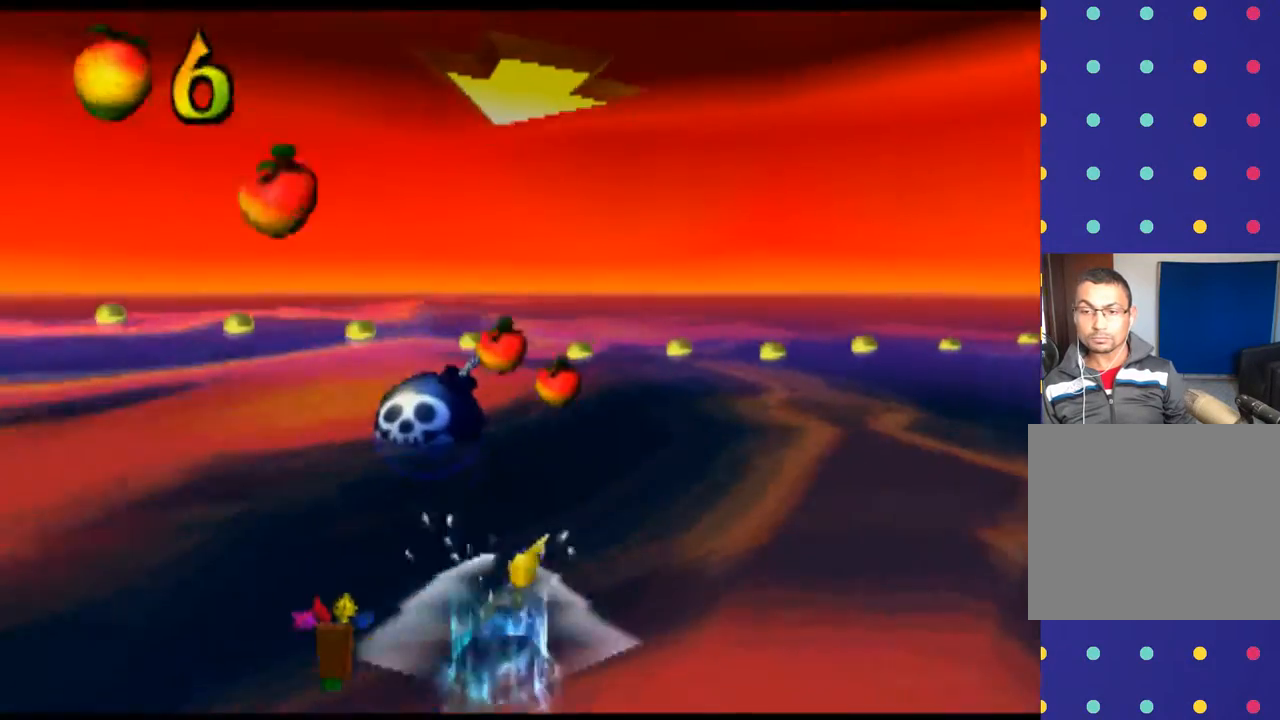
{"buttons": [], "left_stick": "right", "events": []}
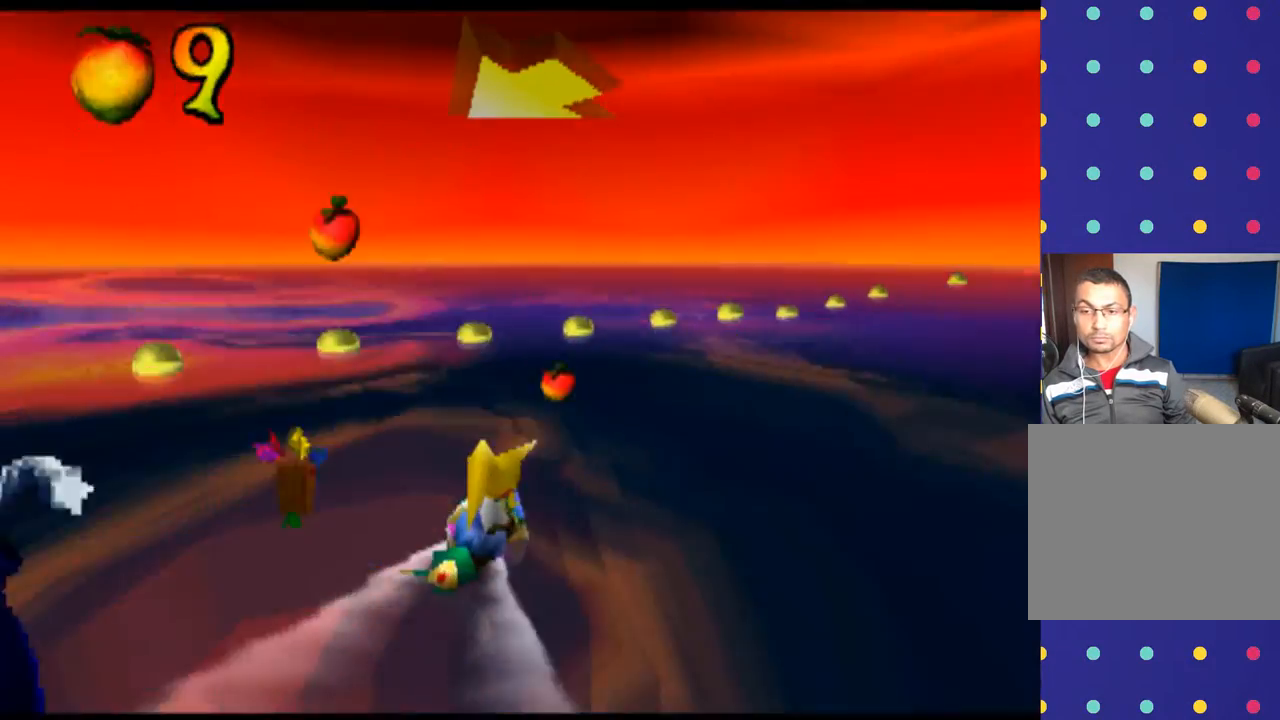
{"buttons": [], "left_stick": "center", "events": [[333, "left_stick", "center"]]}
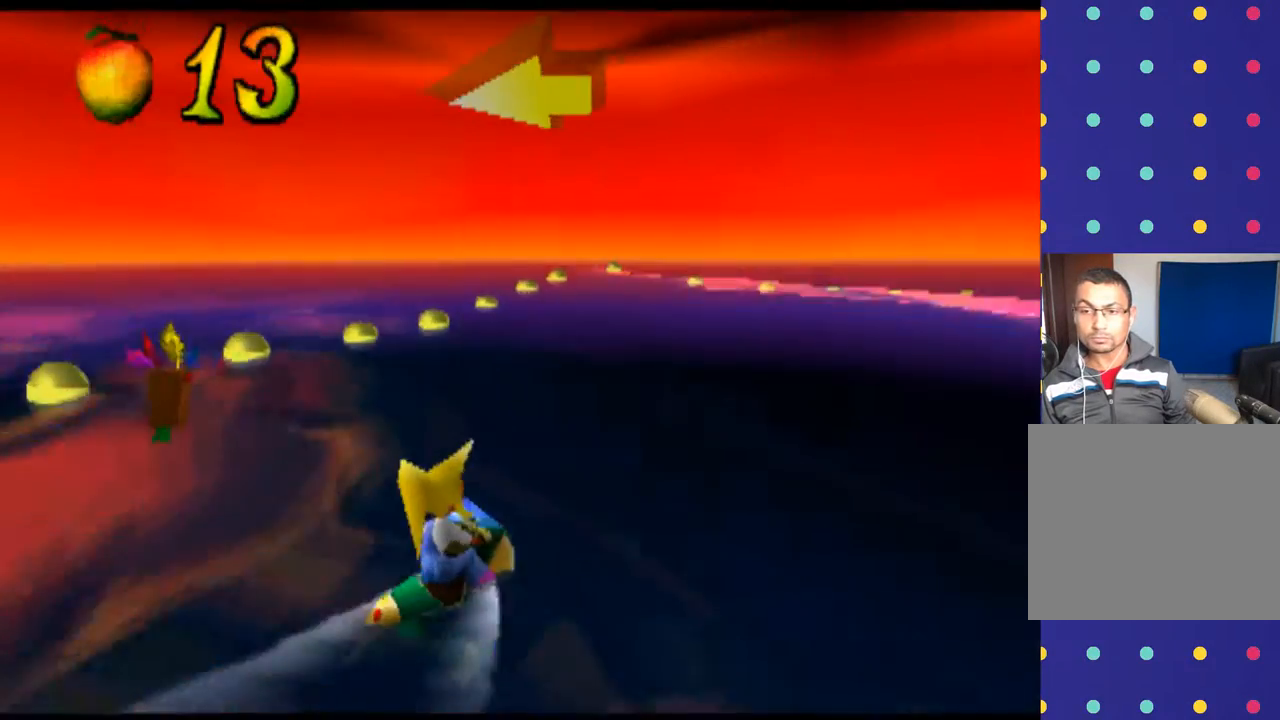
{"buttons": [], "left_stick": "down-left", "events": [[133, "left_stick", "left"], [300, "left_stick", "down-left"]]}
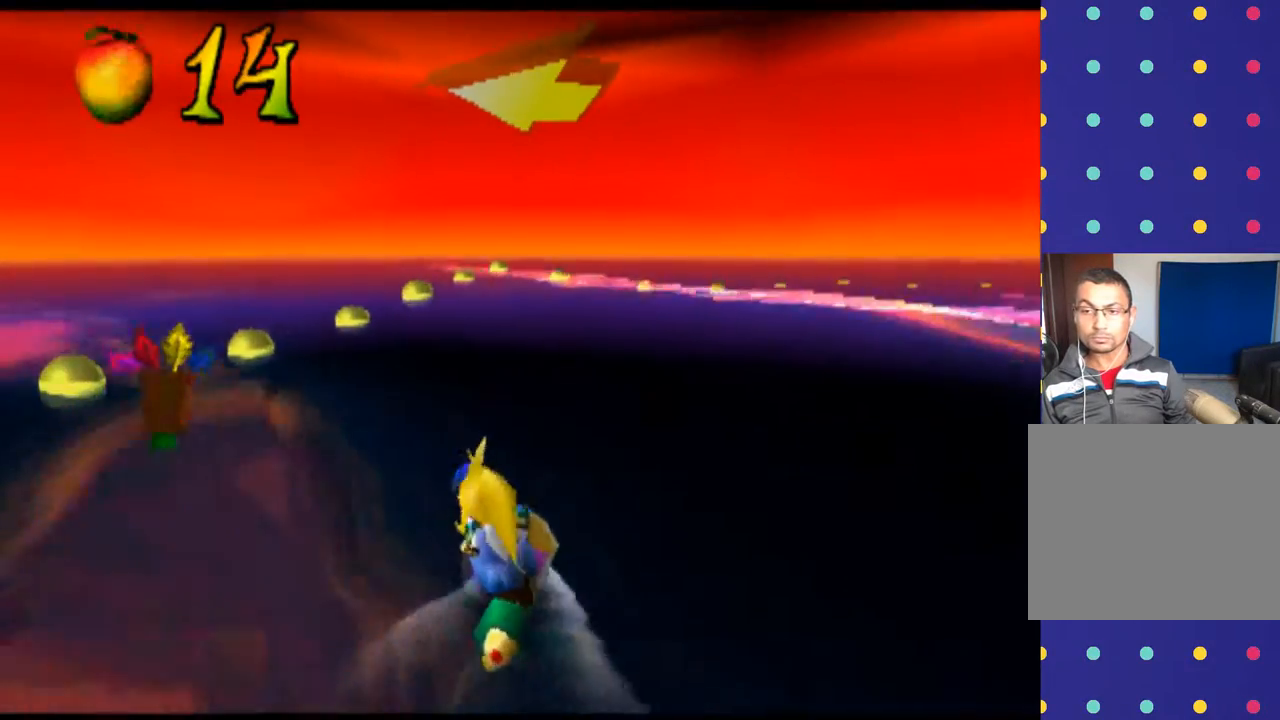
{"buttons": [], "left_stick": "down-left", "events": [[33, "CROSS", "down"], [333, "CROSS", "up"]]}
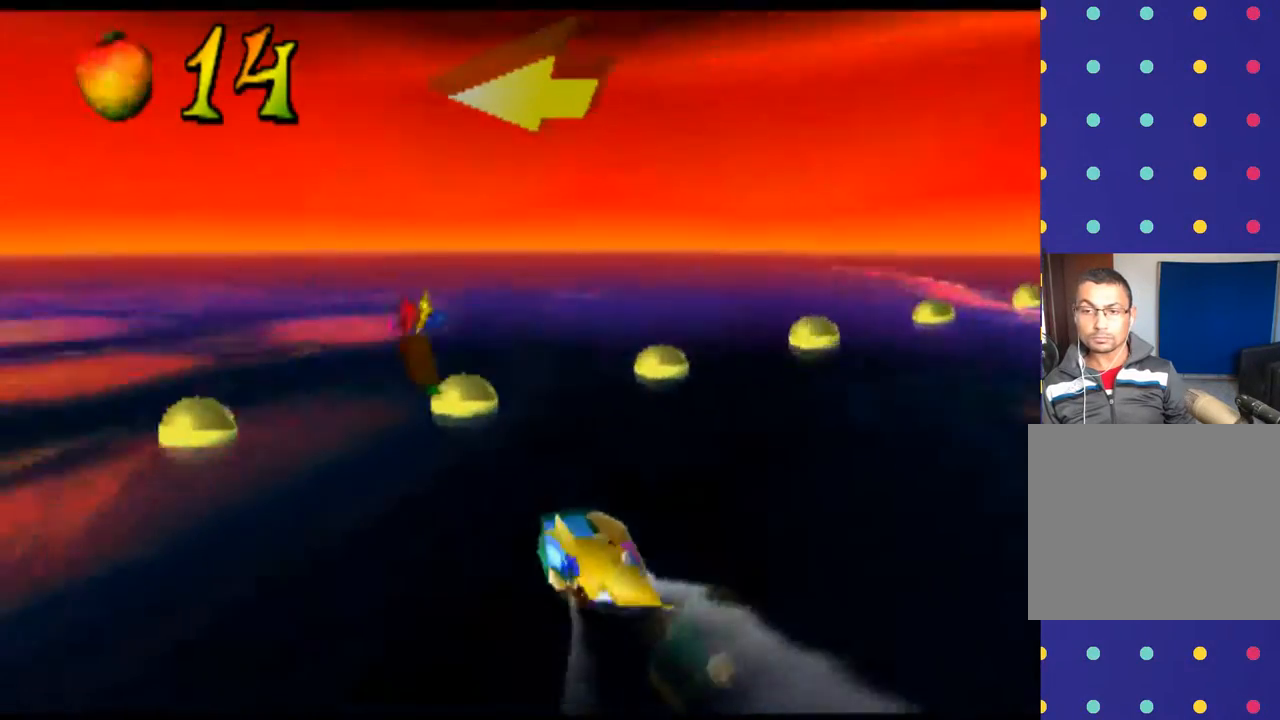
{"buttons": ["CROSS"], "left_stick": "center", "events": [[133, "left_stick", "center"], [400, "CROSS", "down"]]}
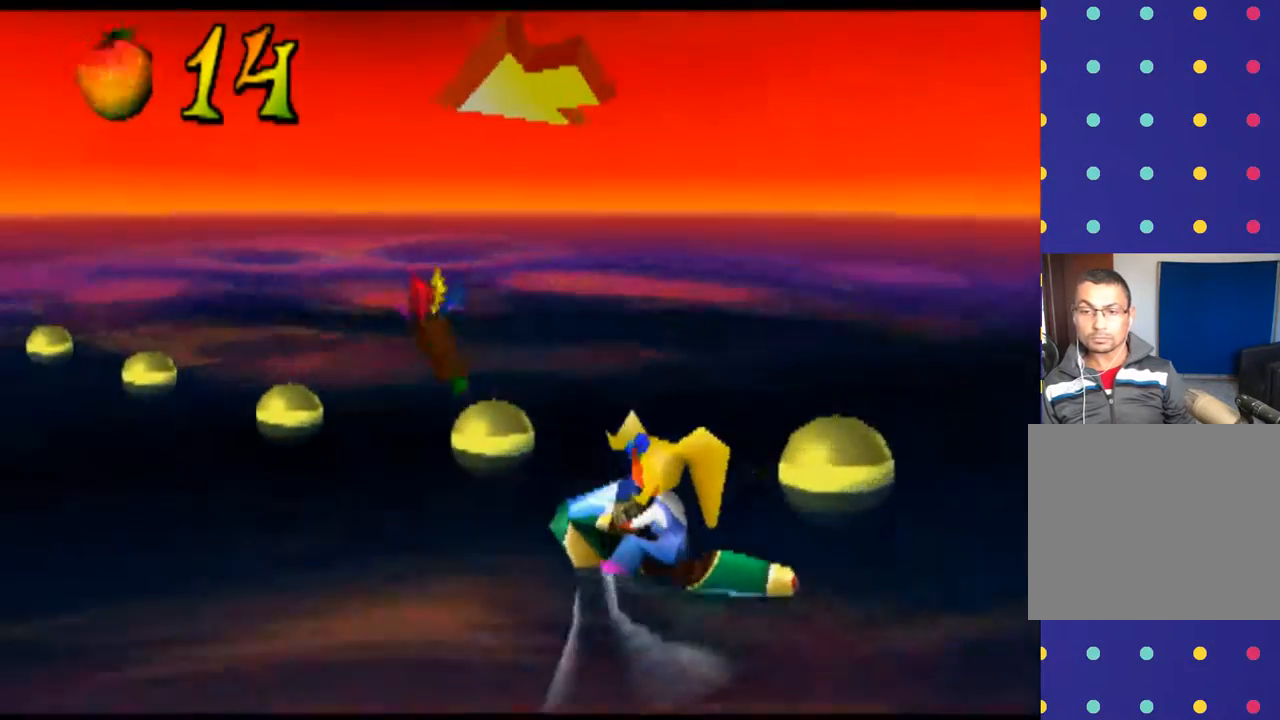
{"buttons": [], "left_stick": "right", "events": [[67, "CROSS", "up"], [433, "left_stick", "right"]]}
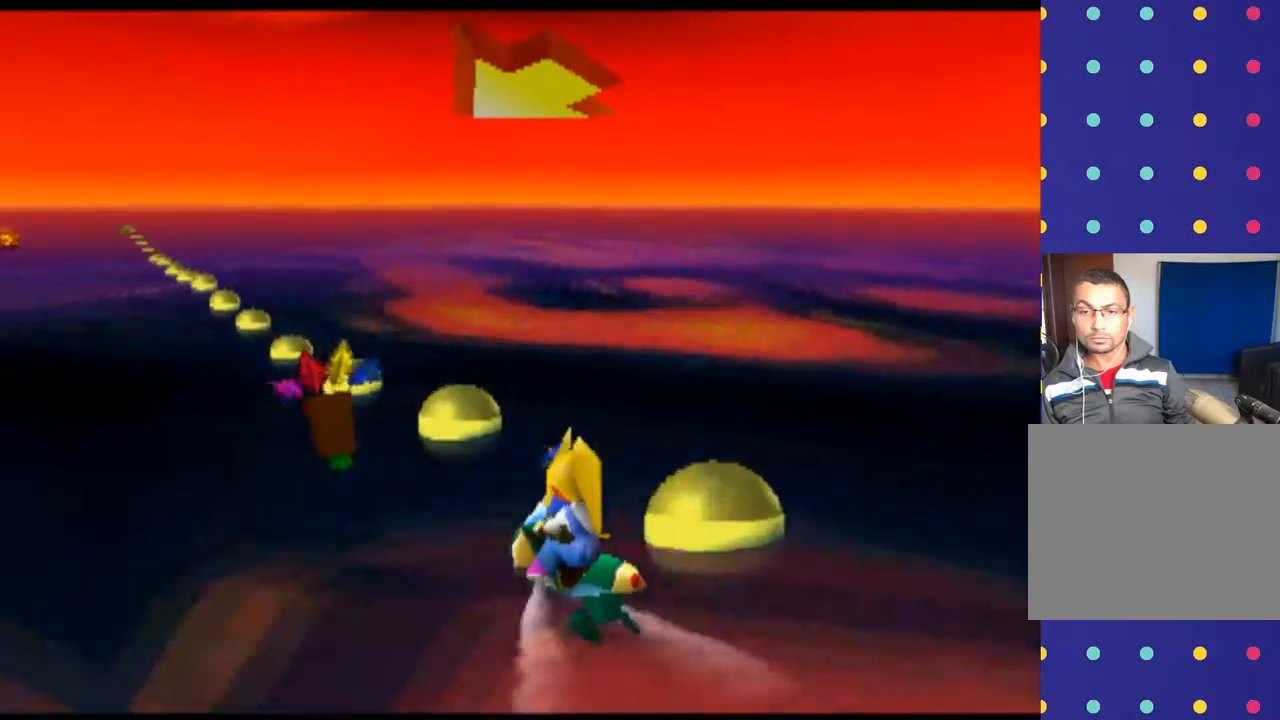
{"buttons": [], "left_stick": "left", "events": [[67, "left_stick", "center"], [133, "CROSS", "down"], [333, "CROSS", "up"], [333, "left_stick", "left"]]}
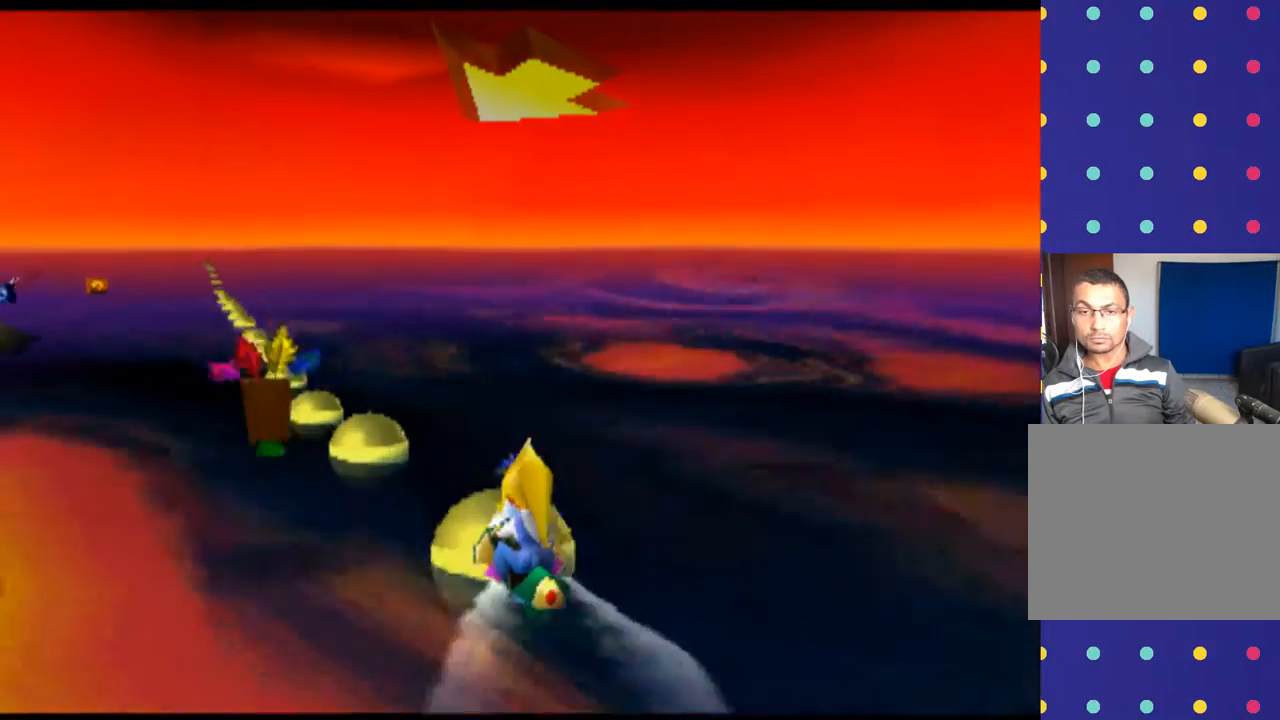
{"buttons": ["CROSS"], "left_stick": "center", "events": [[400, "left_stick", "center"], [433, "CROSS", "down"]]}
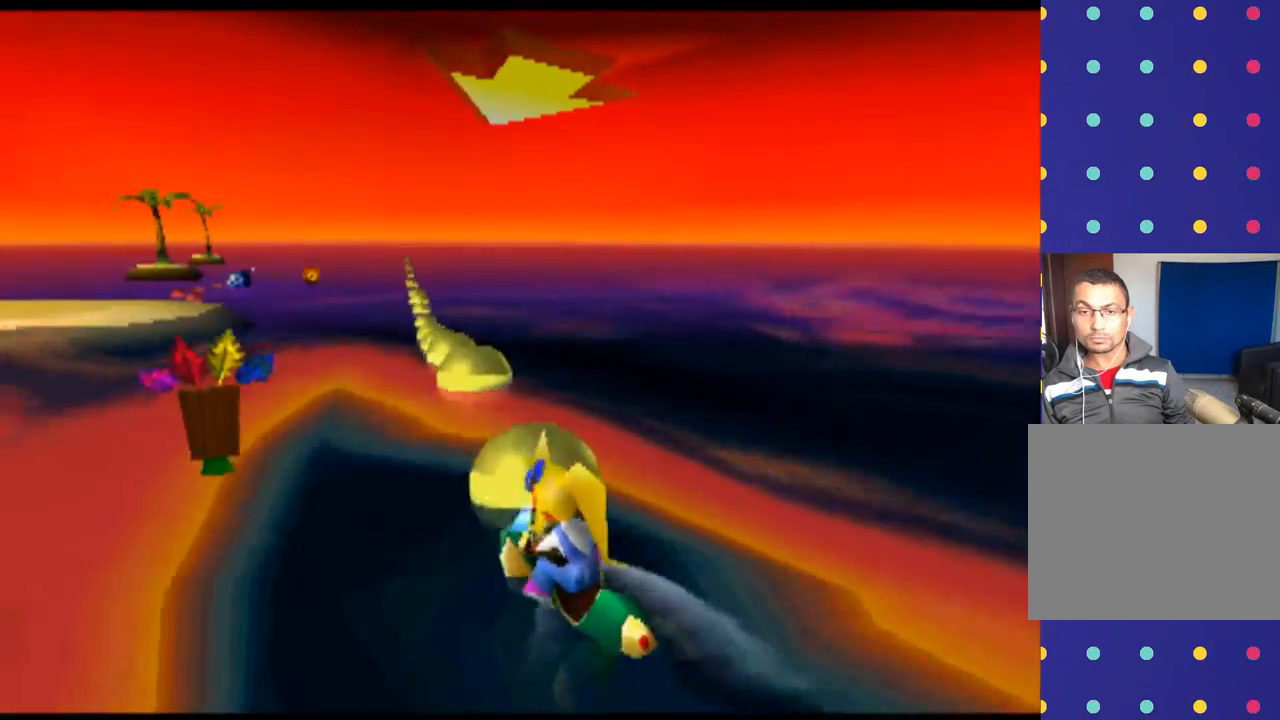
{"buttons": ["CROSS"], "left_stick": "center", "events": [[133, "CROSS", "up"], [467, "CROSS", "down"]]}
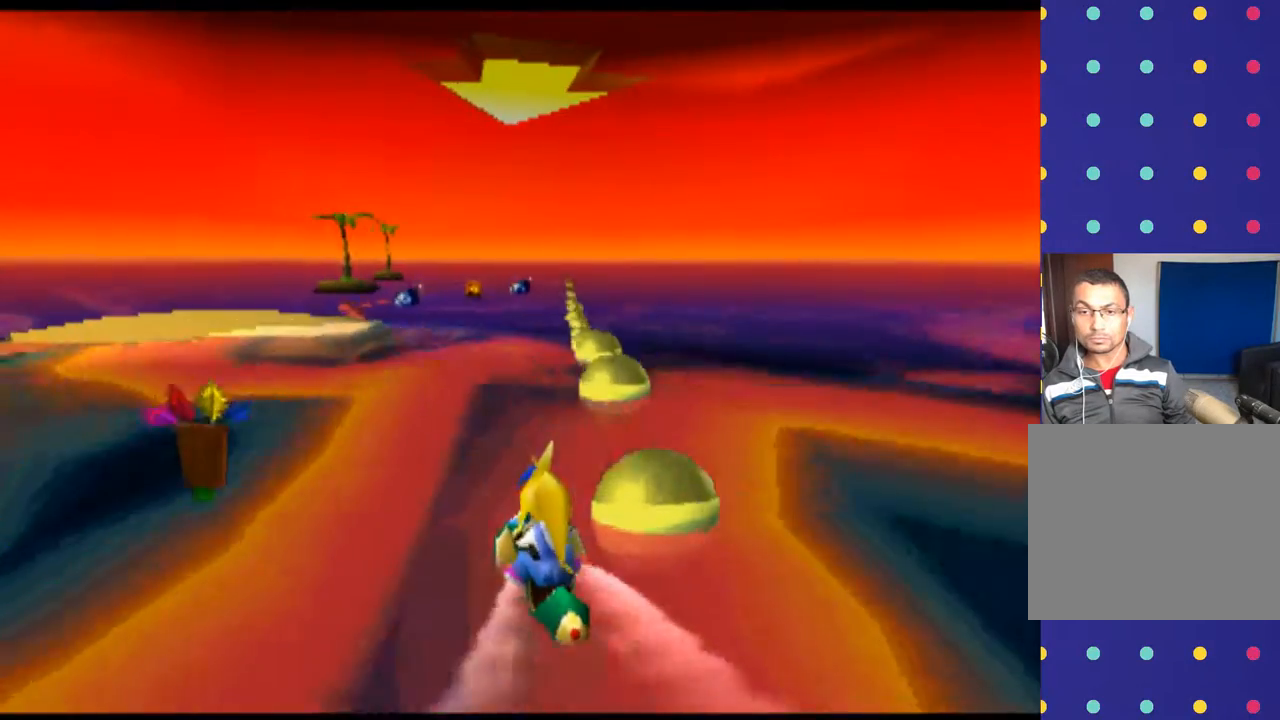
{"buttons": ["CROSS"], "left_stick": "center", "events": [[167, "CROSS", "up"], [467, "CROSS", "down"]]}
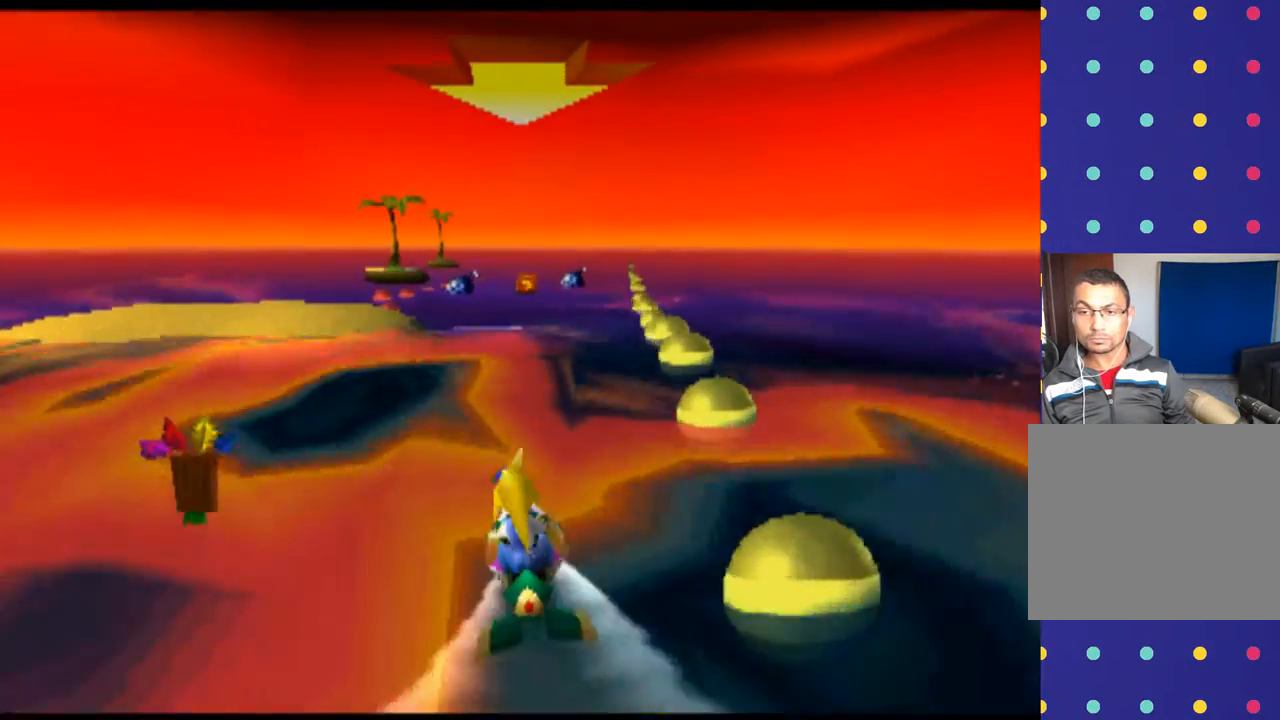
{"buttons": ["CROSS"], "left_stick": "center", "events": [[100, "left_stick", "right"], [133, "CROSS", "up"], [267, "left_stick", "center"], [500, "CROSS", "down"]]}
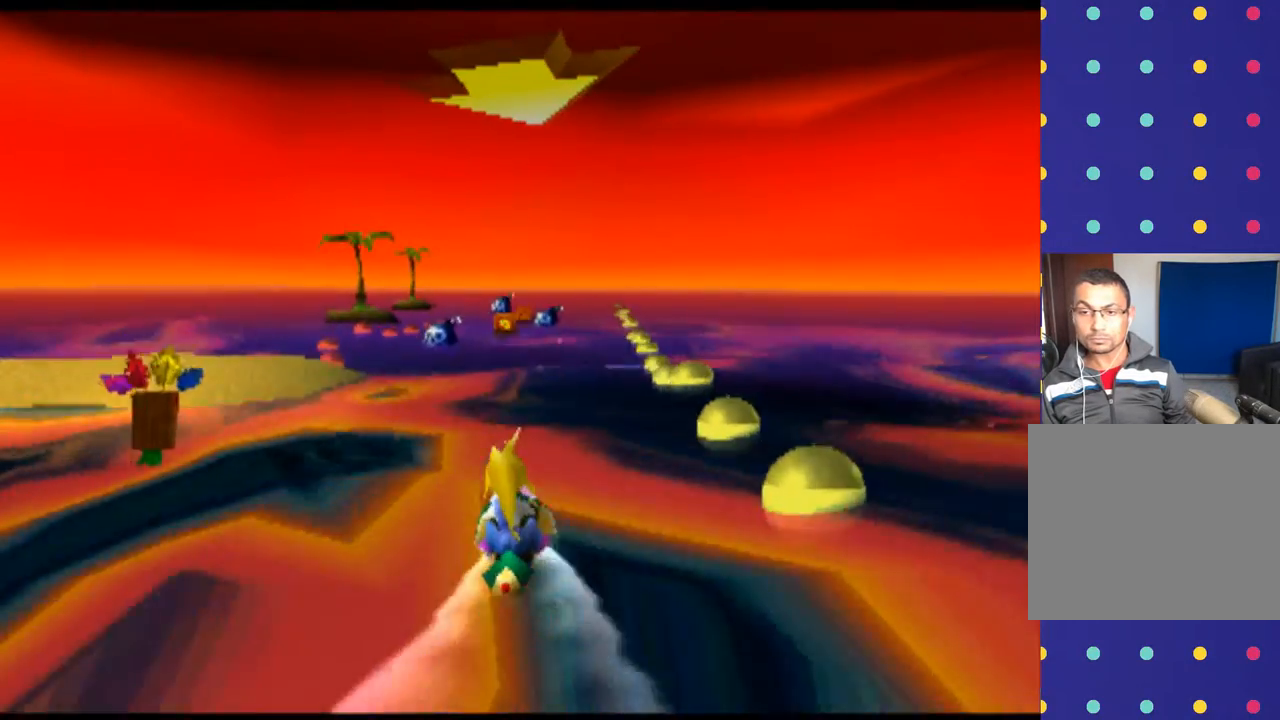
{"buttons": [], "left_stick": "center", "events": [[33, "CROSS", "up"]]}